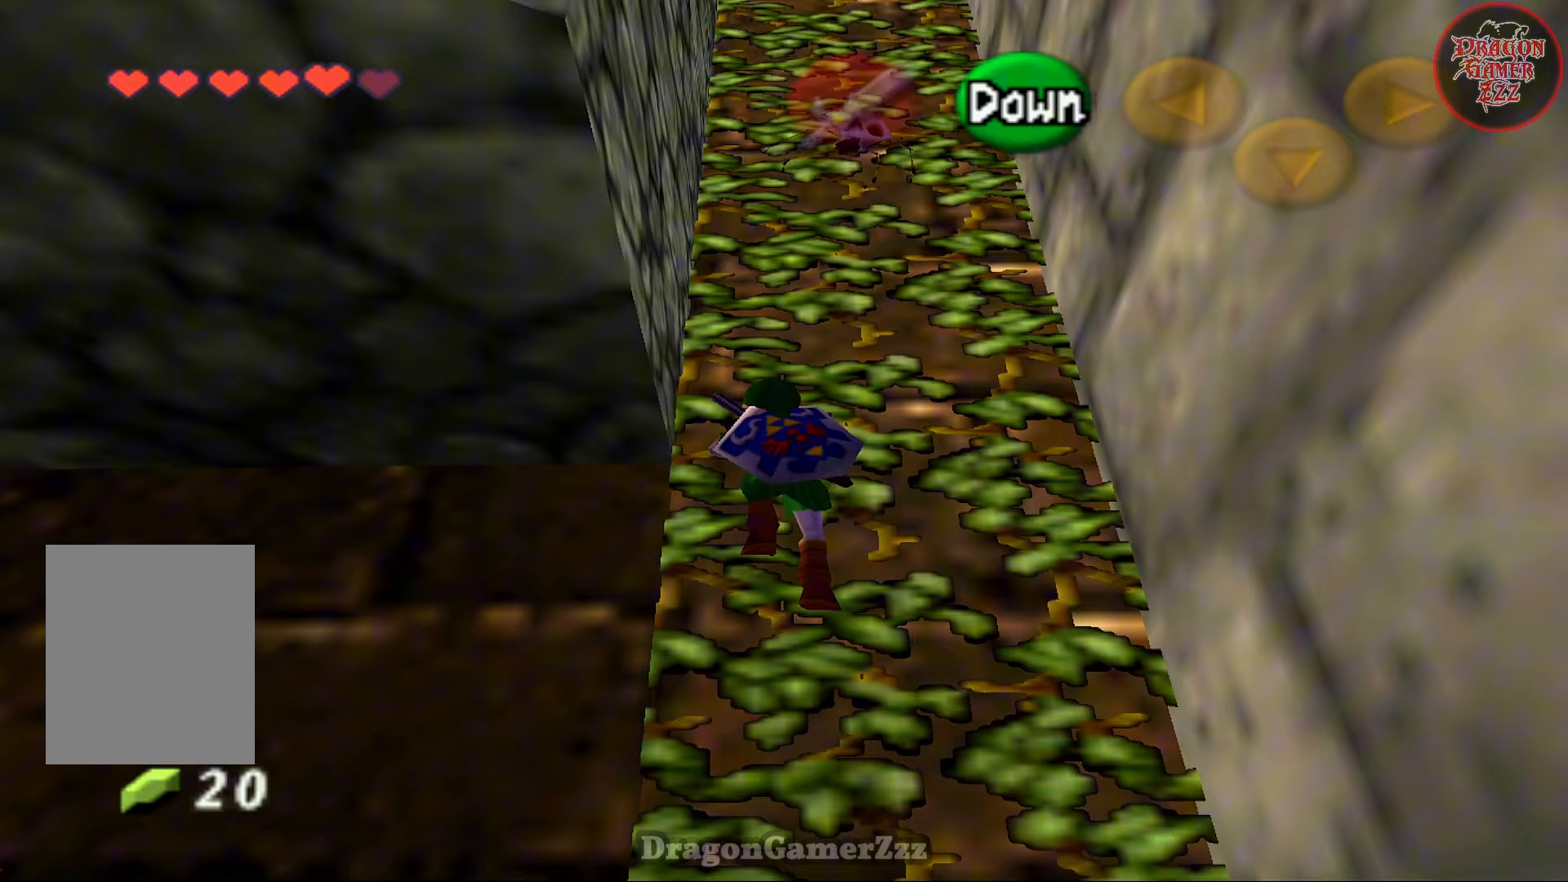
Gameplay with a controller (Nintendo layout); each line is a JSON object with the inputs held at the frame after it. "events" lists button and stick changes between this image and that frame as [ms after this image, input, new state], when the widget could be followed in between. Not read: L3 R3.
{"buttons": [], "left_stick": "up", "events": []}
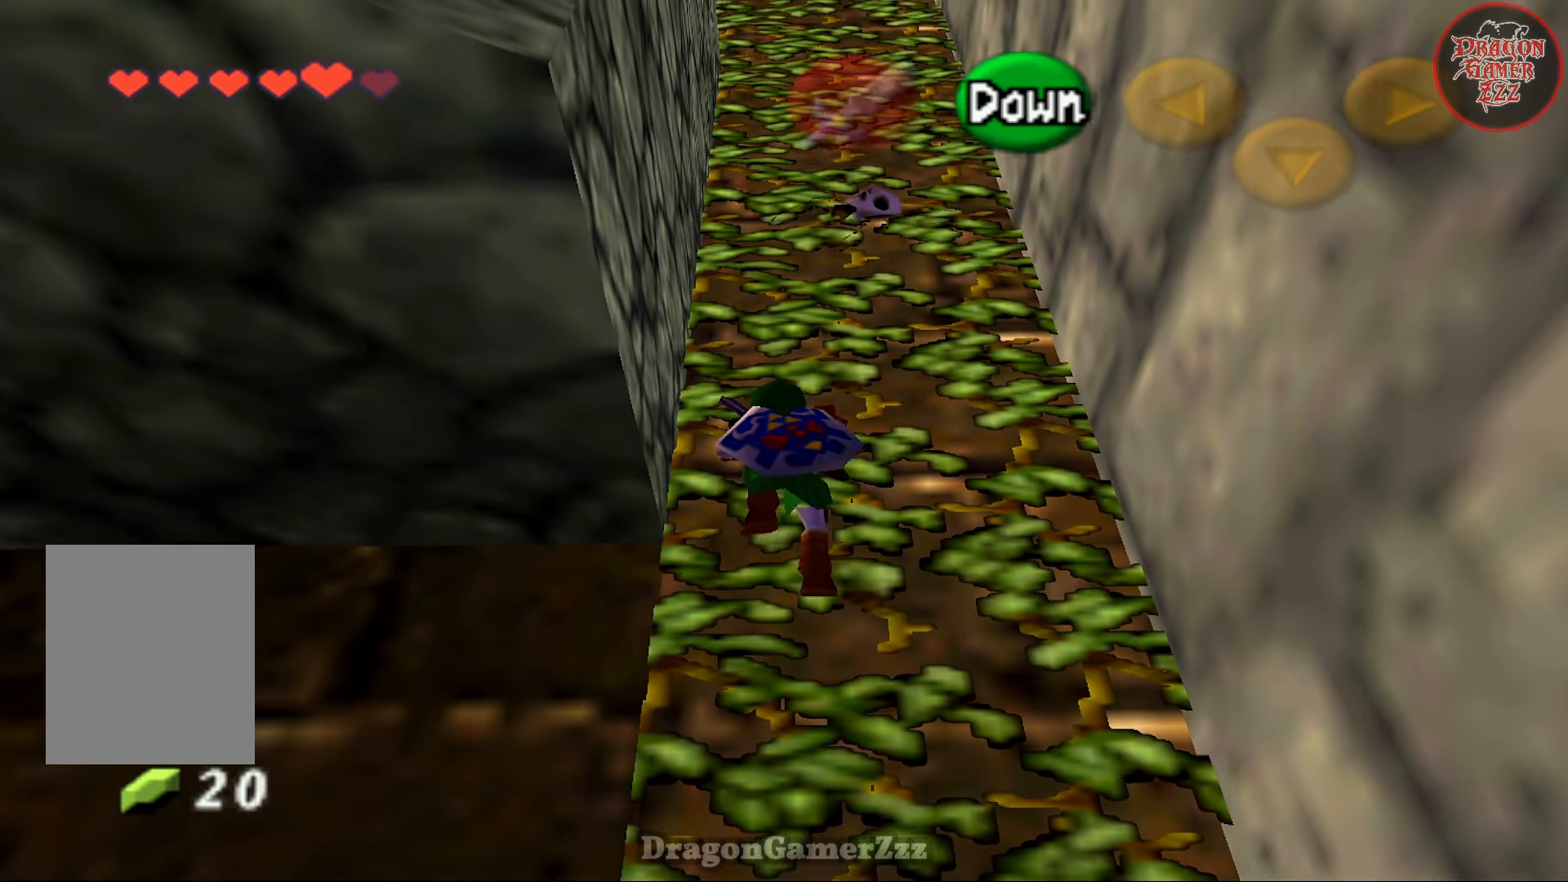
{"buttons": [], "left_stick": "left", "events": [[67, "left_stick", "center"], [183, "left_stick", "left"]]}
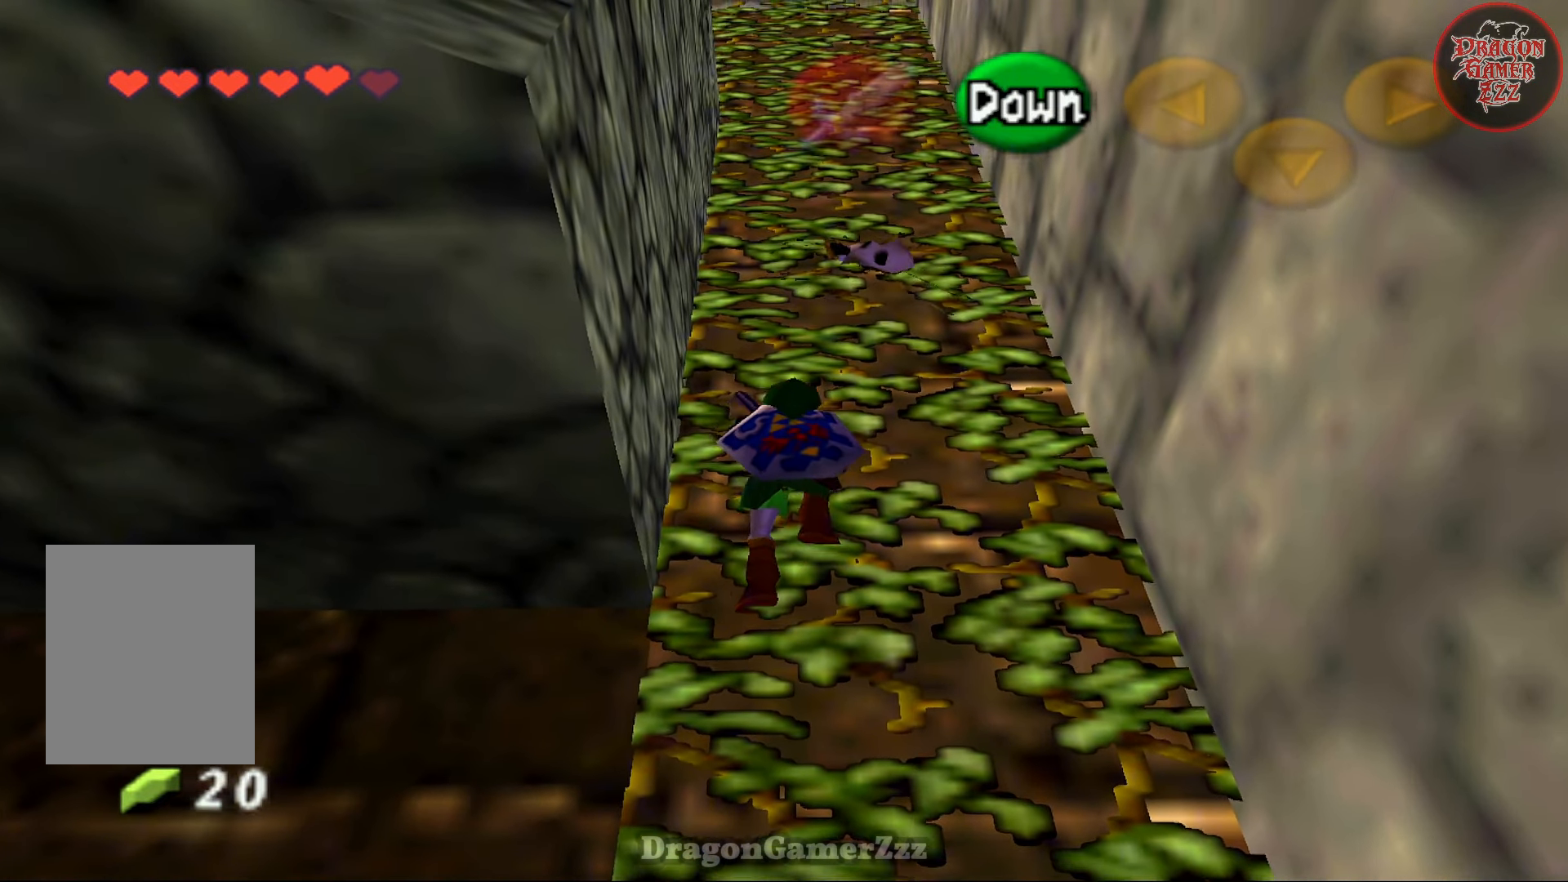
{"buttons": [], "left_stick": "left", "events": []}
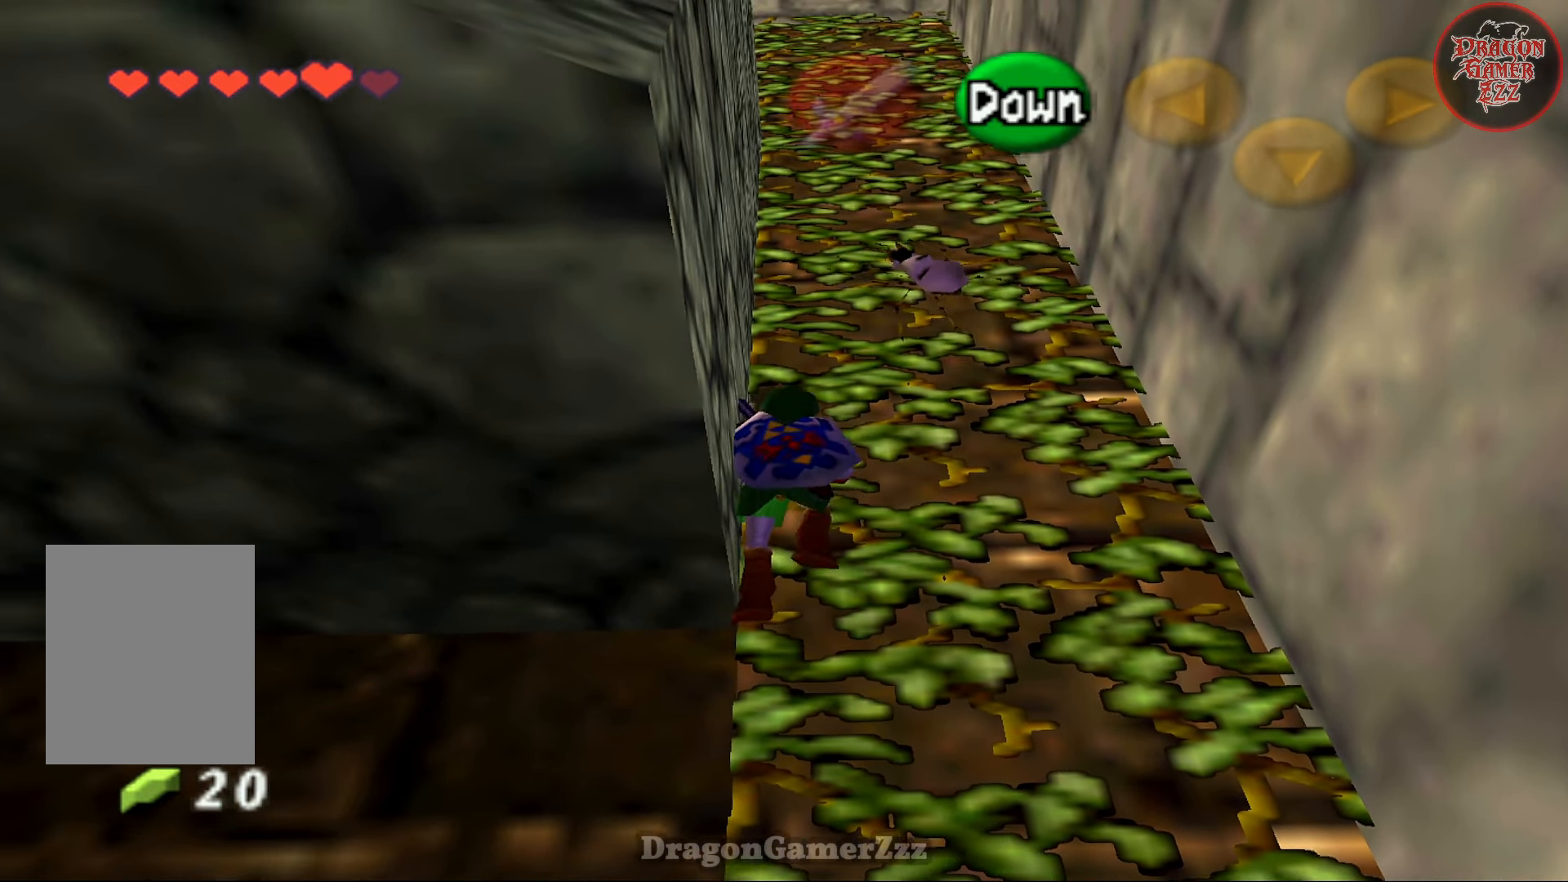
{"buttons": [], "left_stick": "up", "events": [[17, "left_stick", "center"], [367, "left_stick", "up"]]}
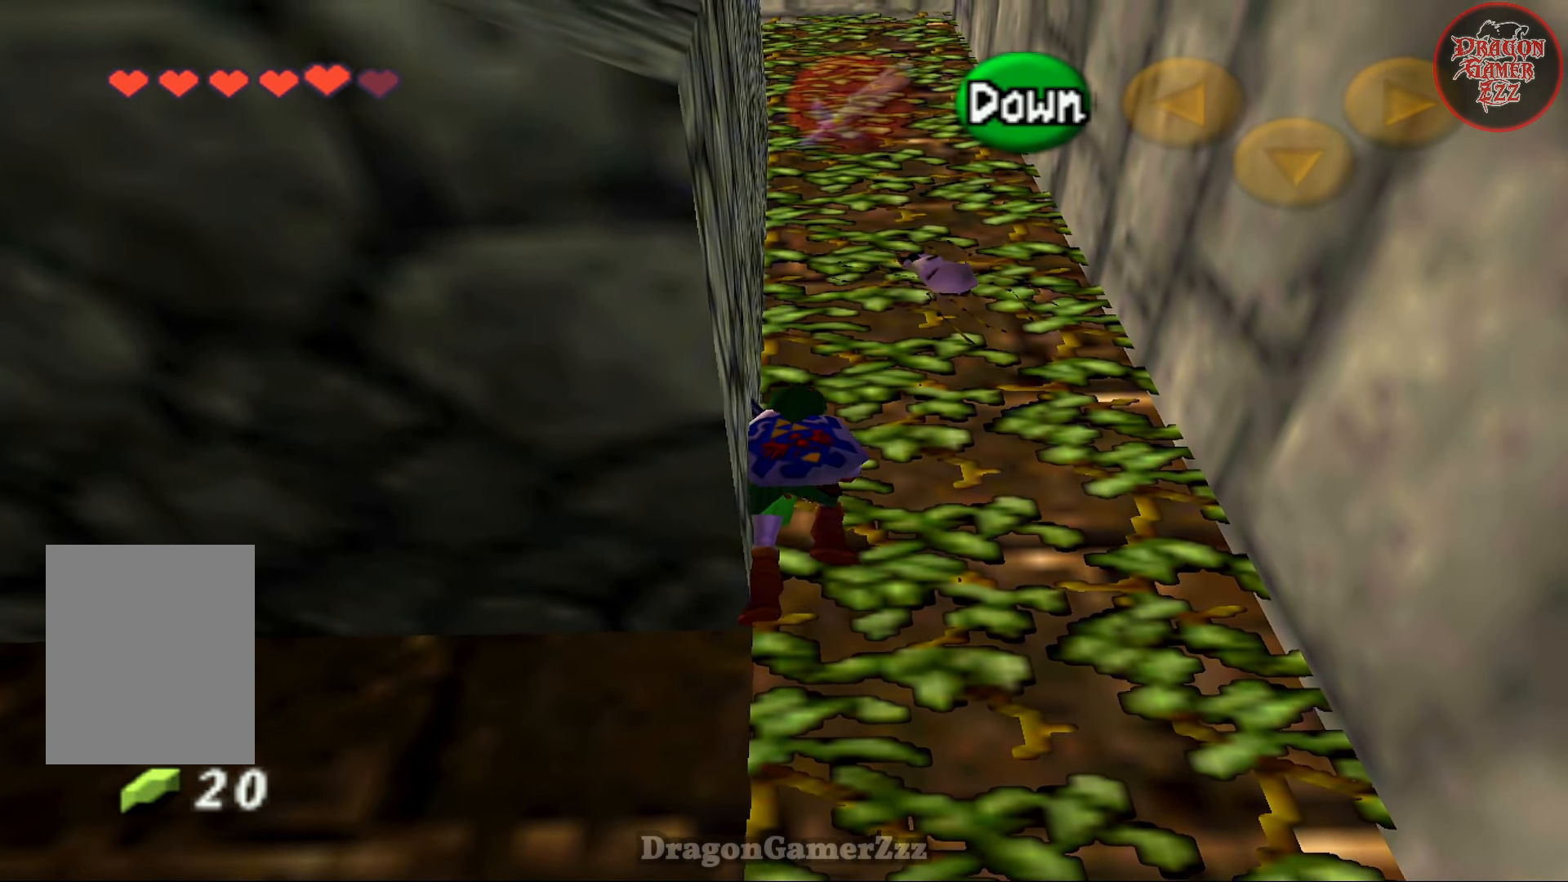
{"buttons": [], "left_stick": "center", "events": [[117, "left_stick", "center"]]}
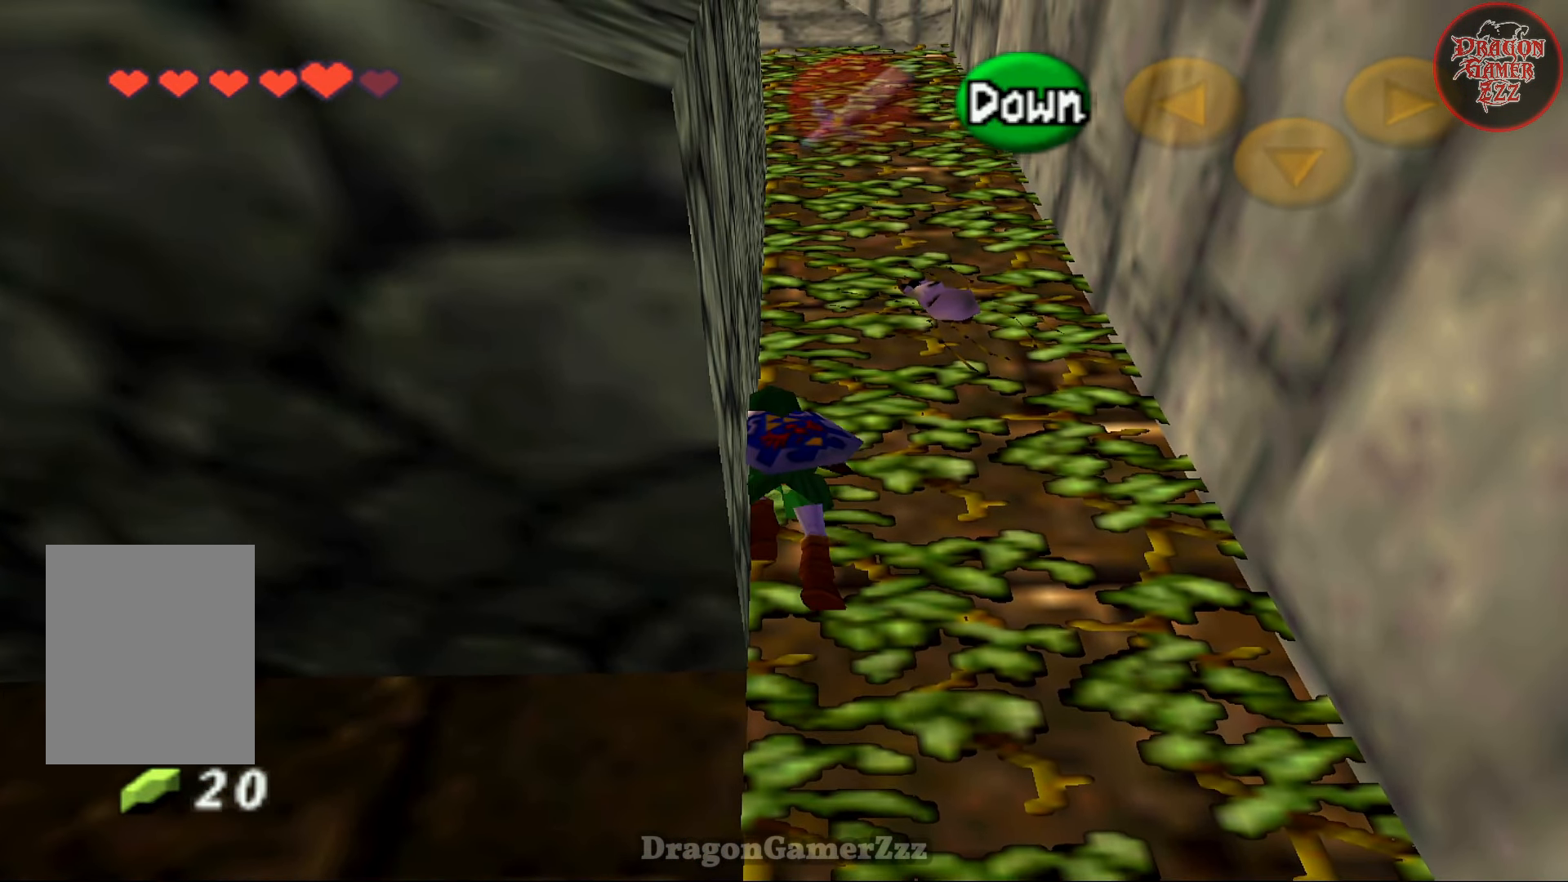
{"buttons": [], "left_stick": "center", "events": []}
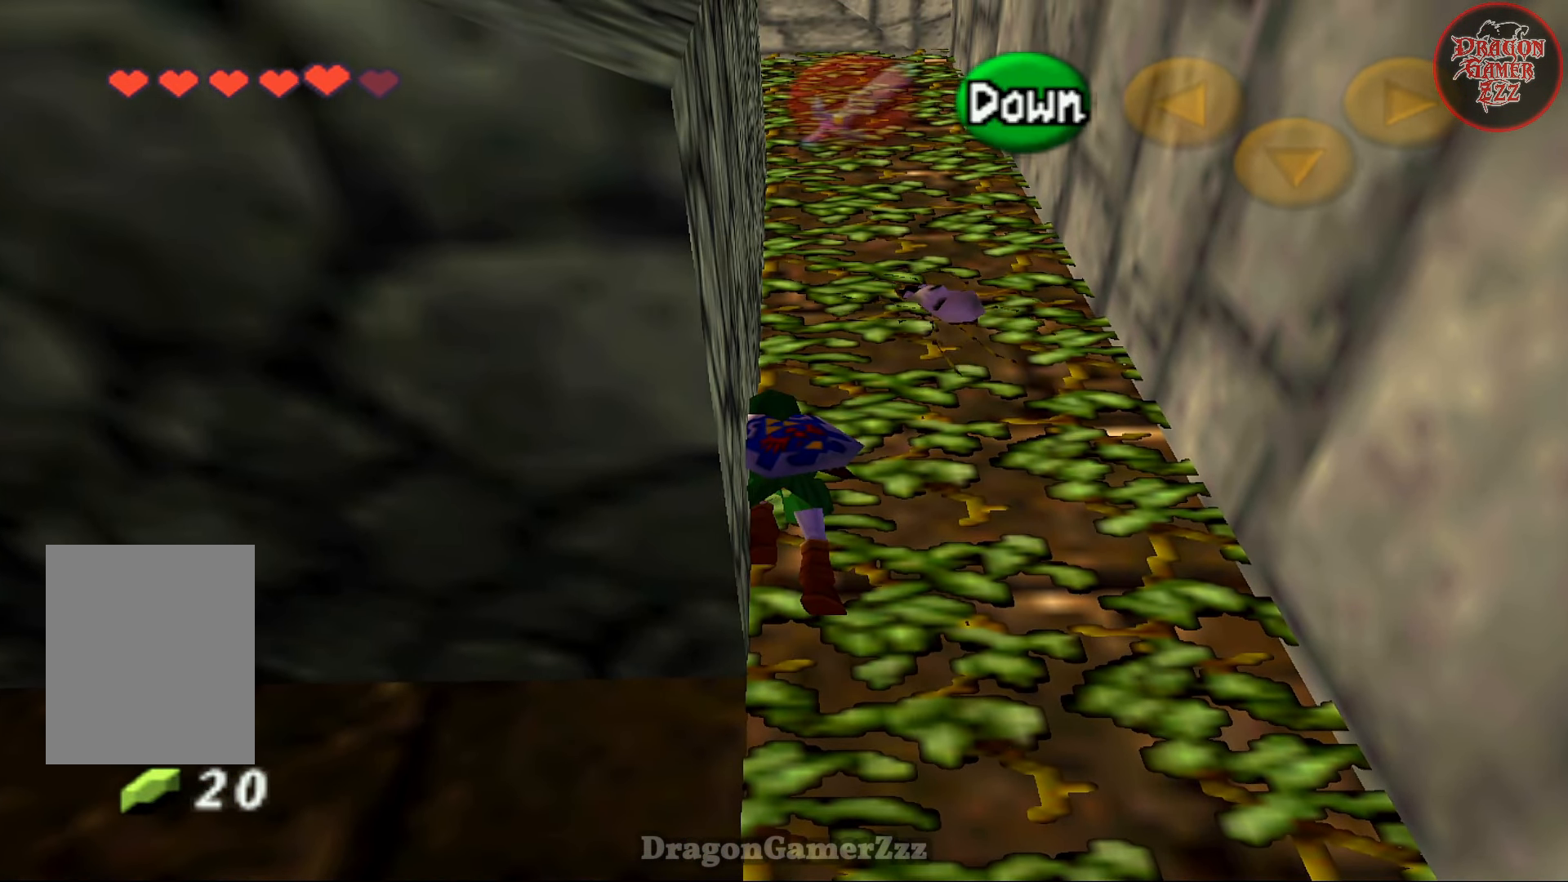
{"buttons": [], "left_stick": "up", "events": [[417, "left_stick", "up"]]}
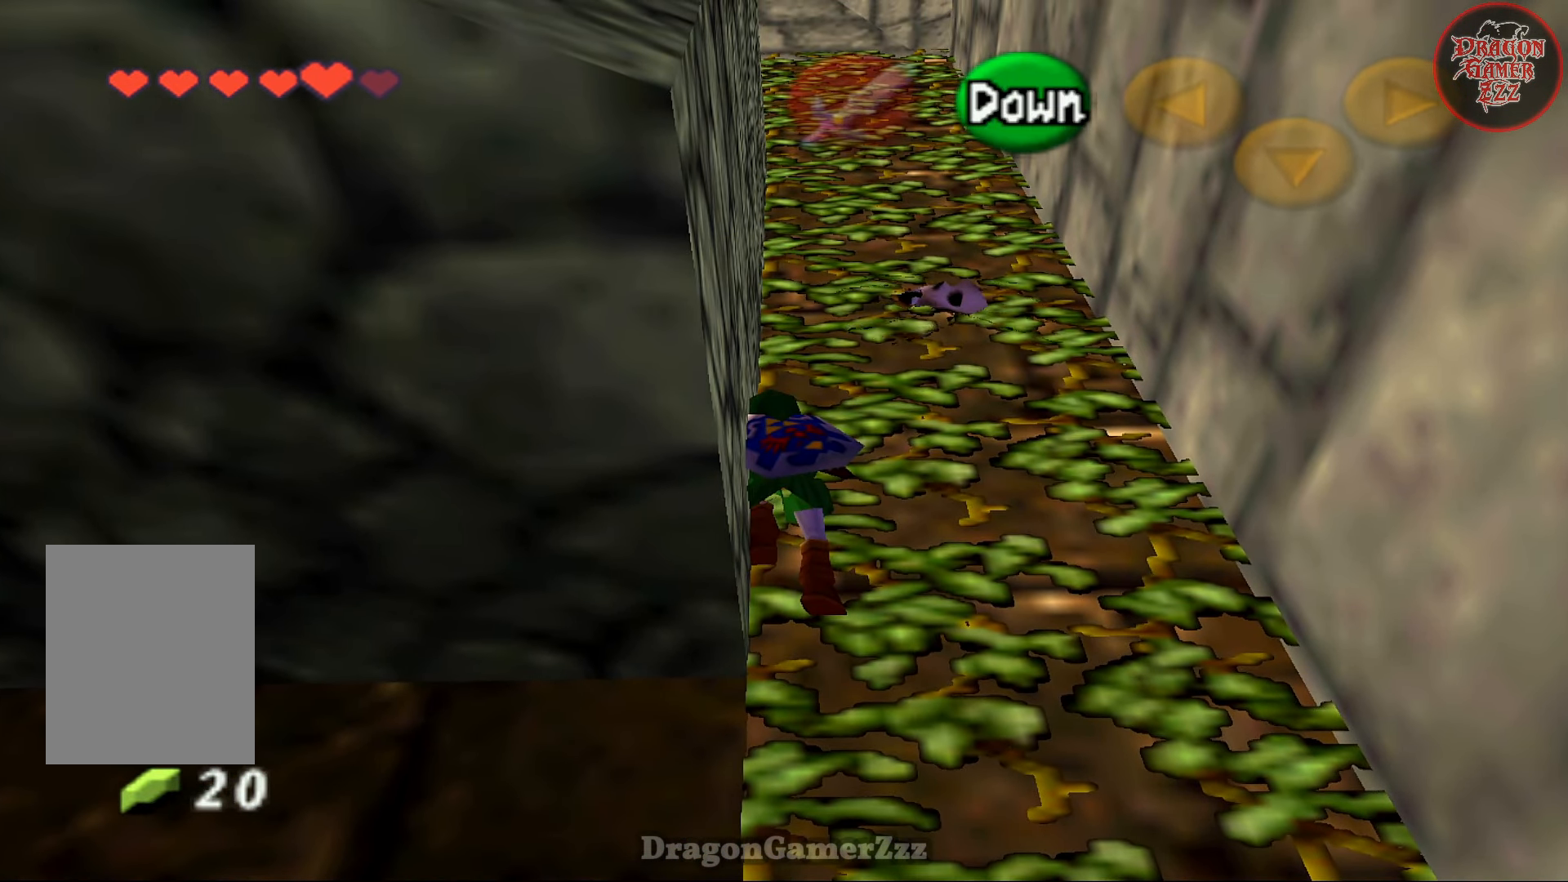
{"buttons": [], "left_stick": "center", "events": [[117, "left_stick", "center"]]}
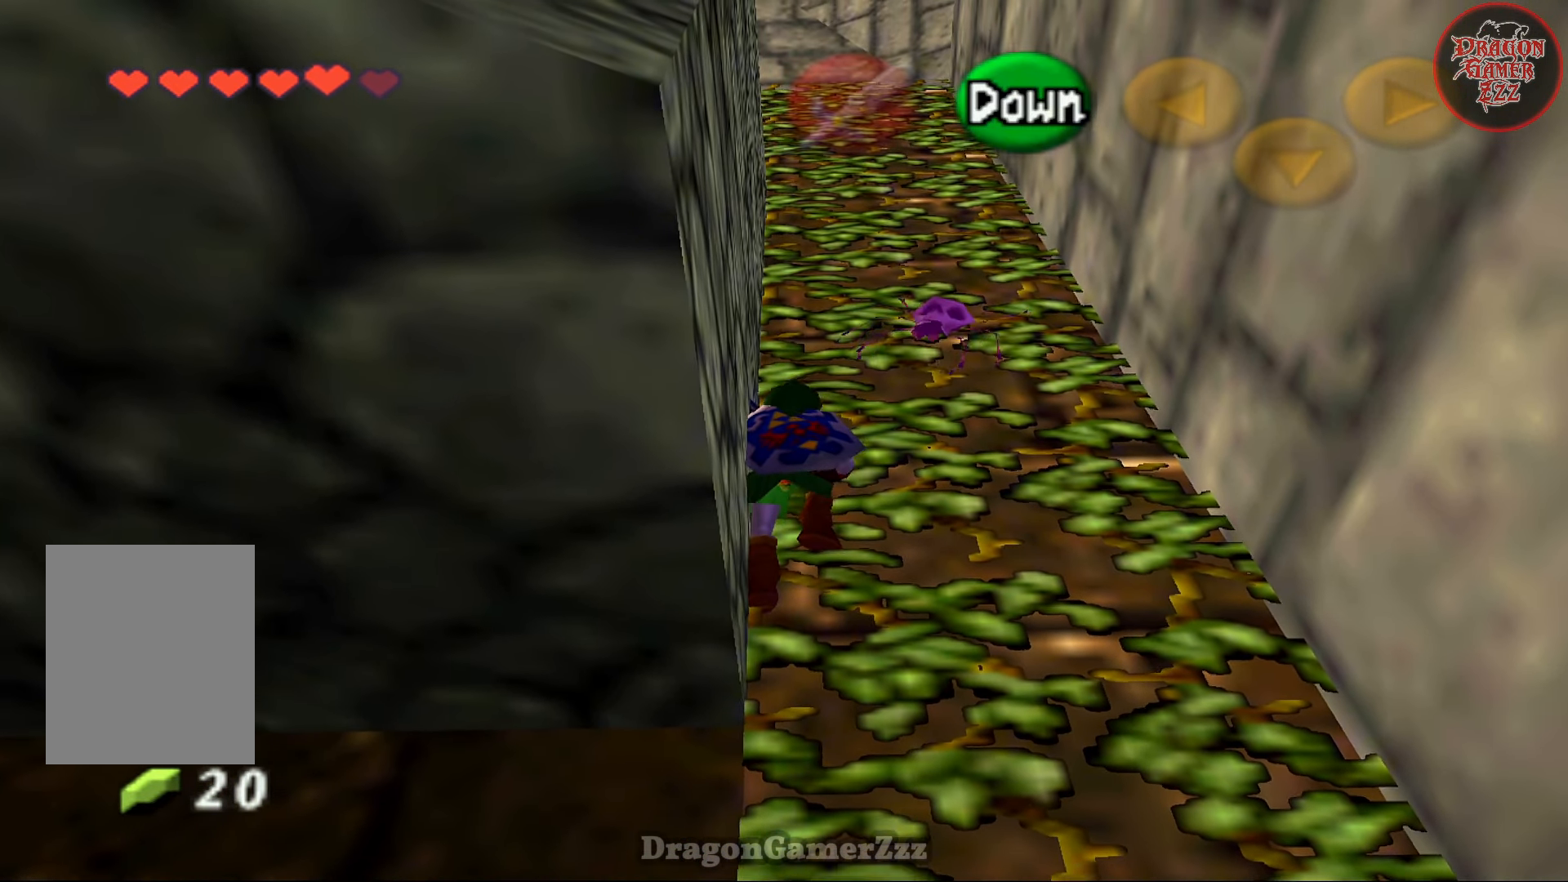
{"buttons": [], "left_stick": "center", "events": []}
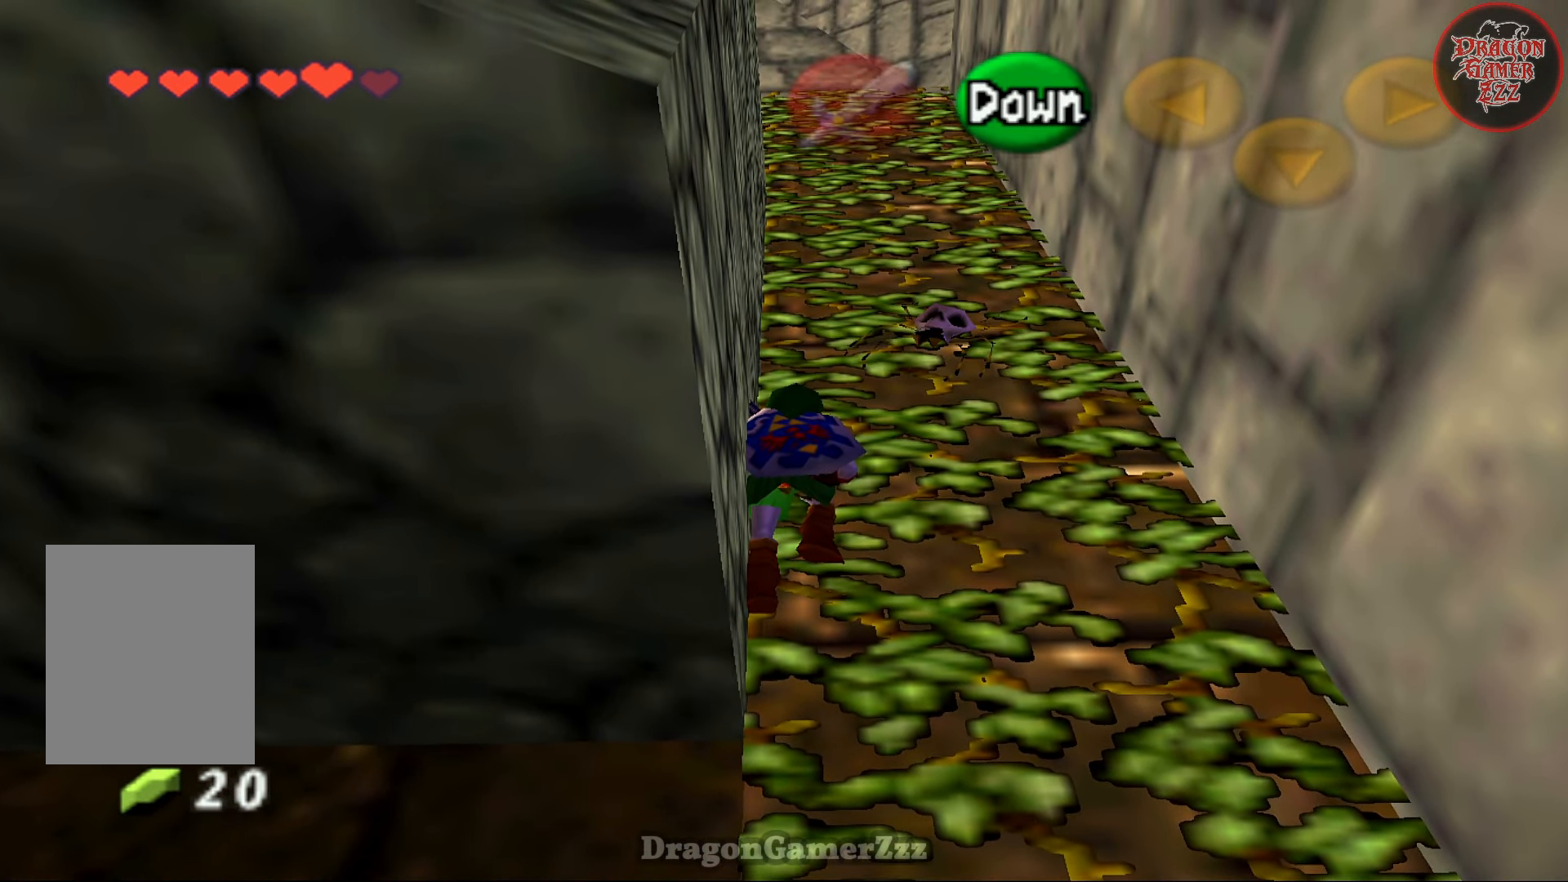
{"buttons": [], "left_stick": "center", "events": [[217, "left_stick", "up"], [367, "left_stick", "center"]]}
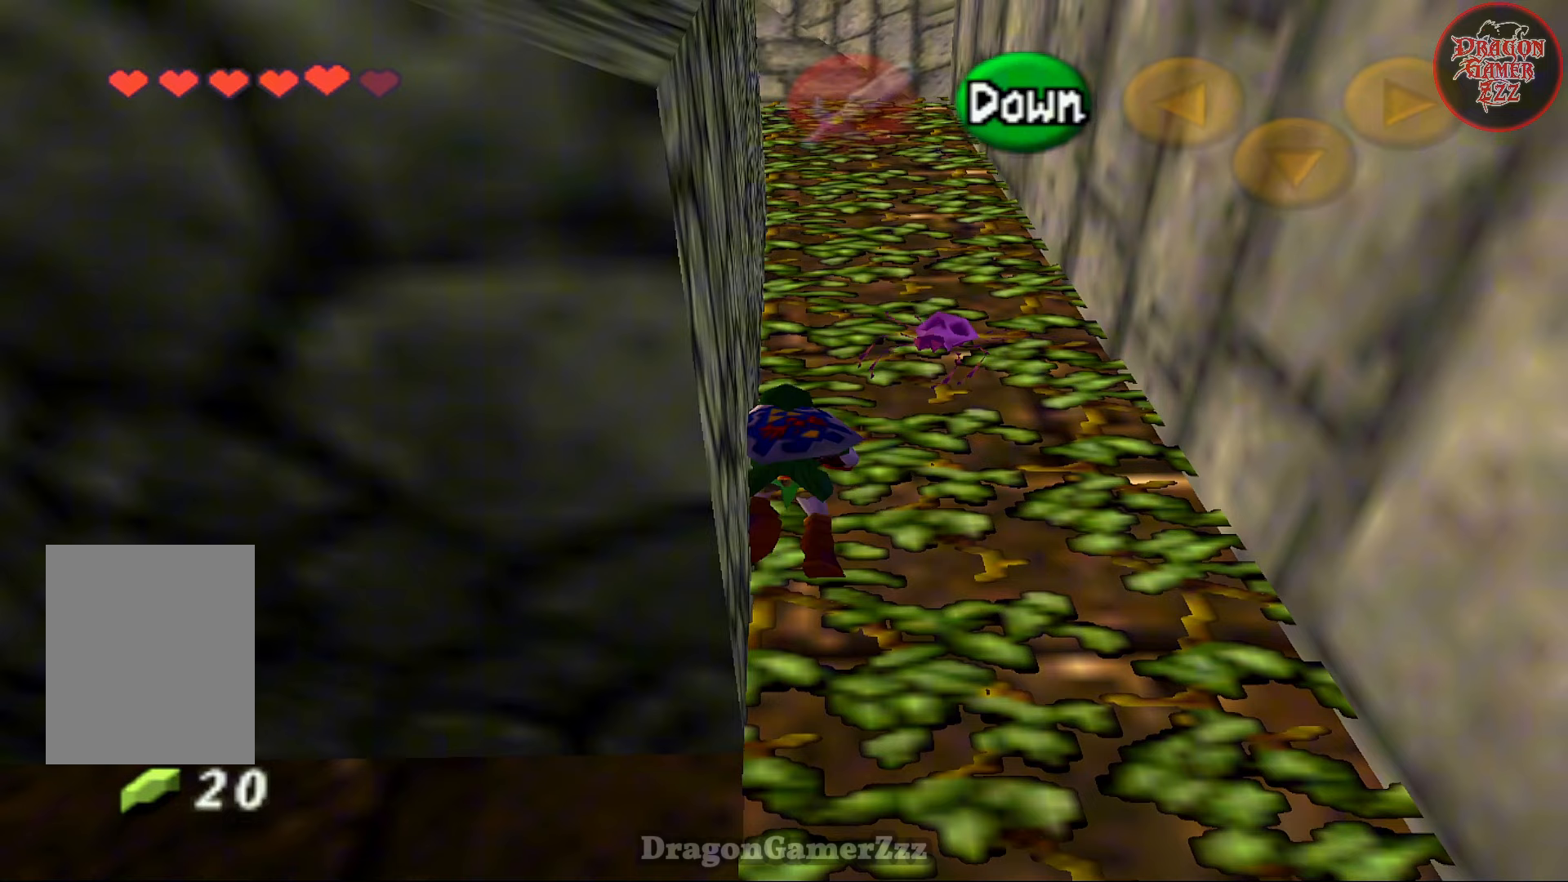
{"buttons": [], "left_stick": "center", "events": []}
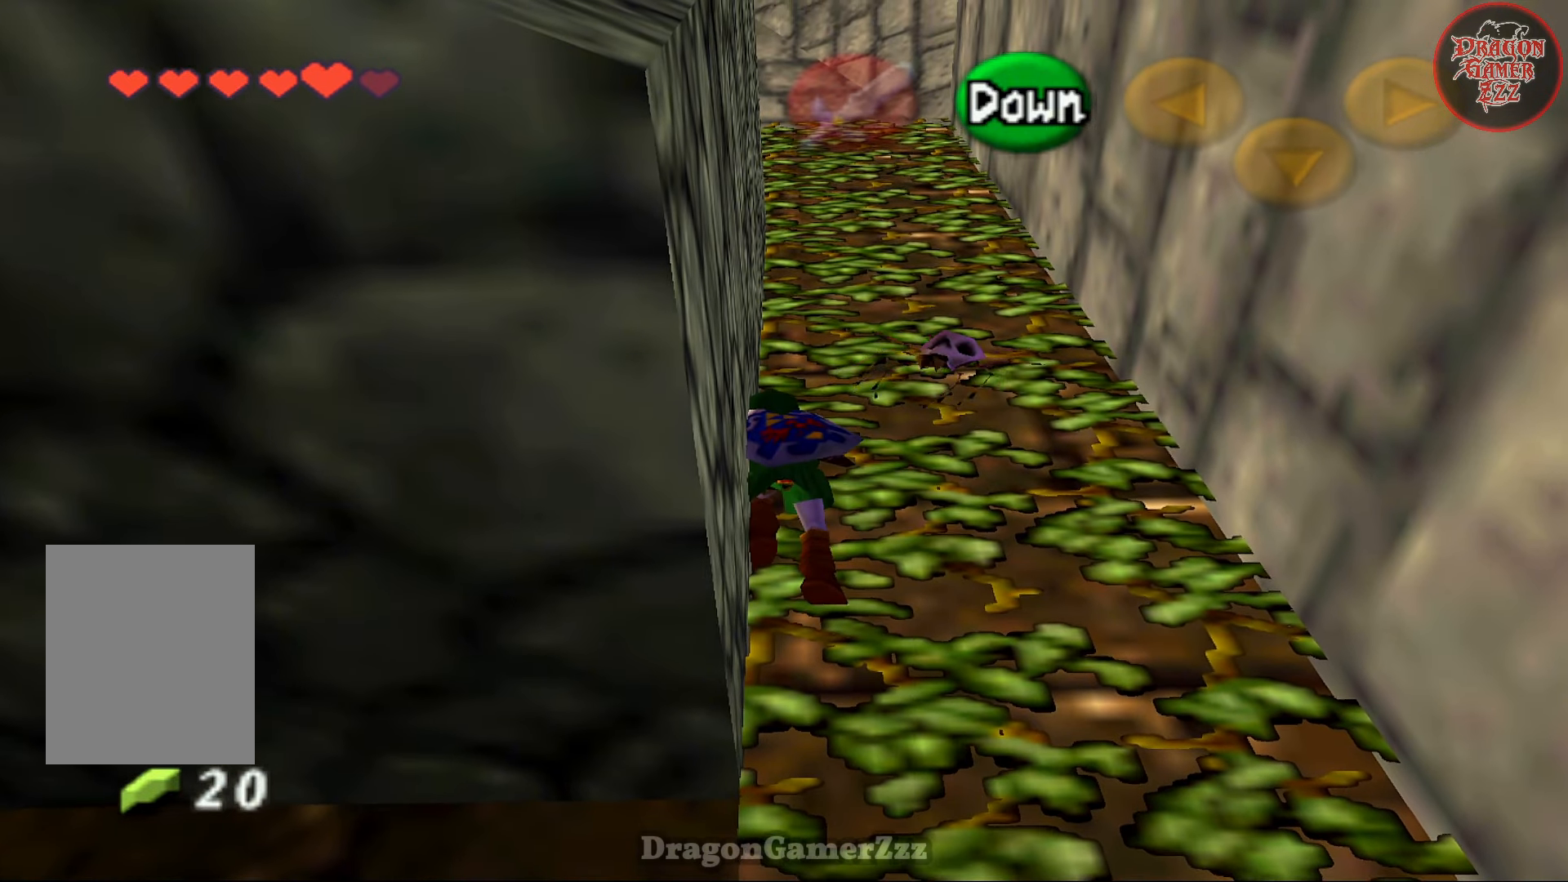
{"buttons": [], "left_stick": "up", "events": [[367, "left_stick", "up"]]}
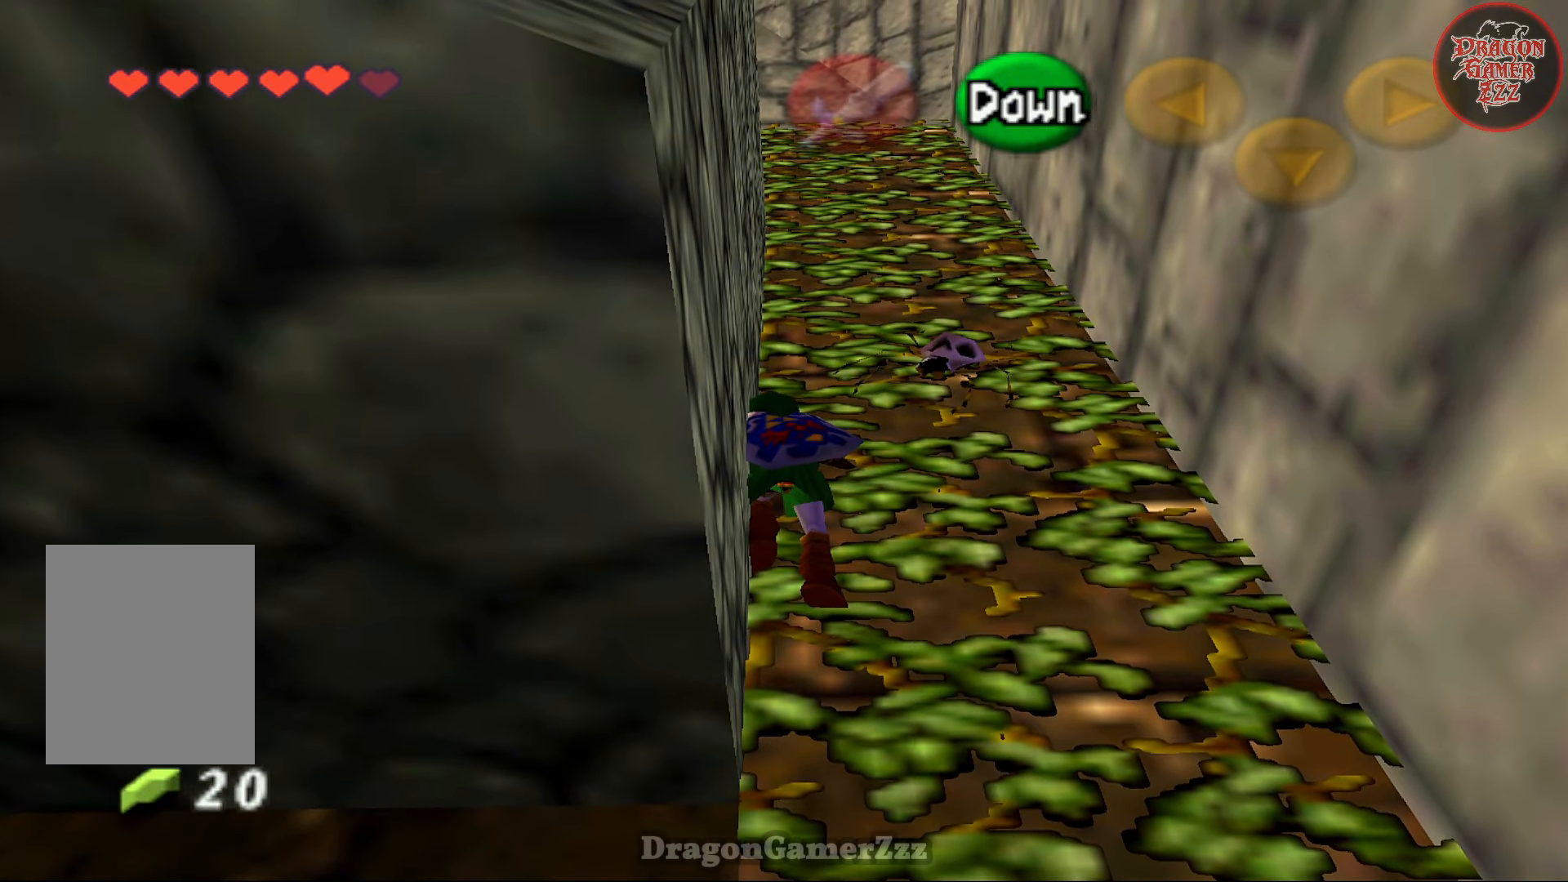
{"buttons": [], "left_stick": "center", "events": [[17, "left_stick", "center"]]}
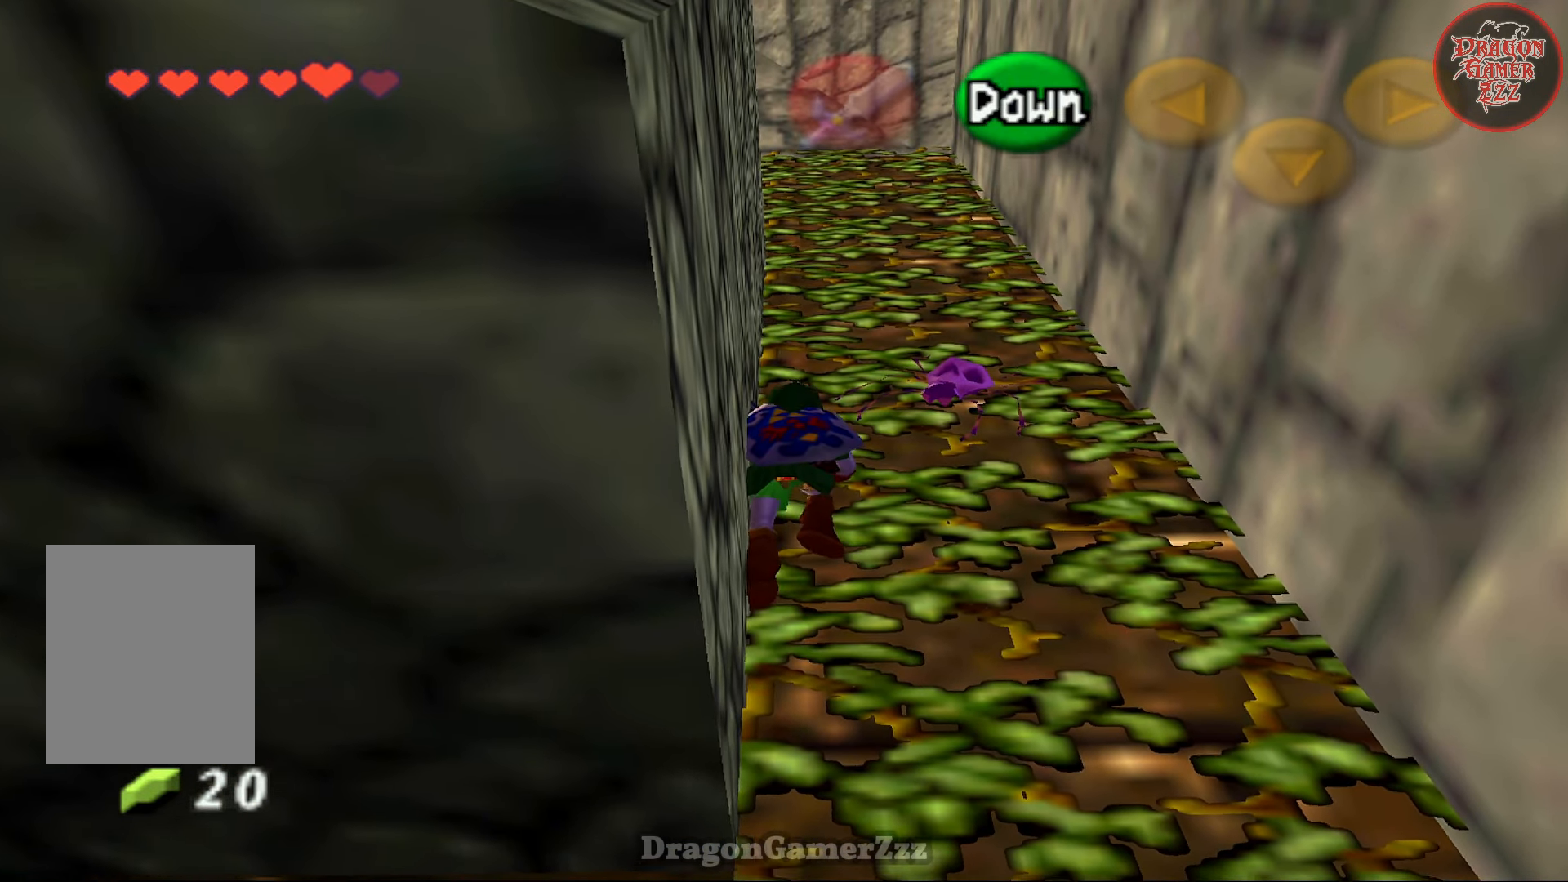
{"buttons": [], "left_stick": "center", "events": []}
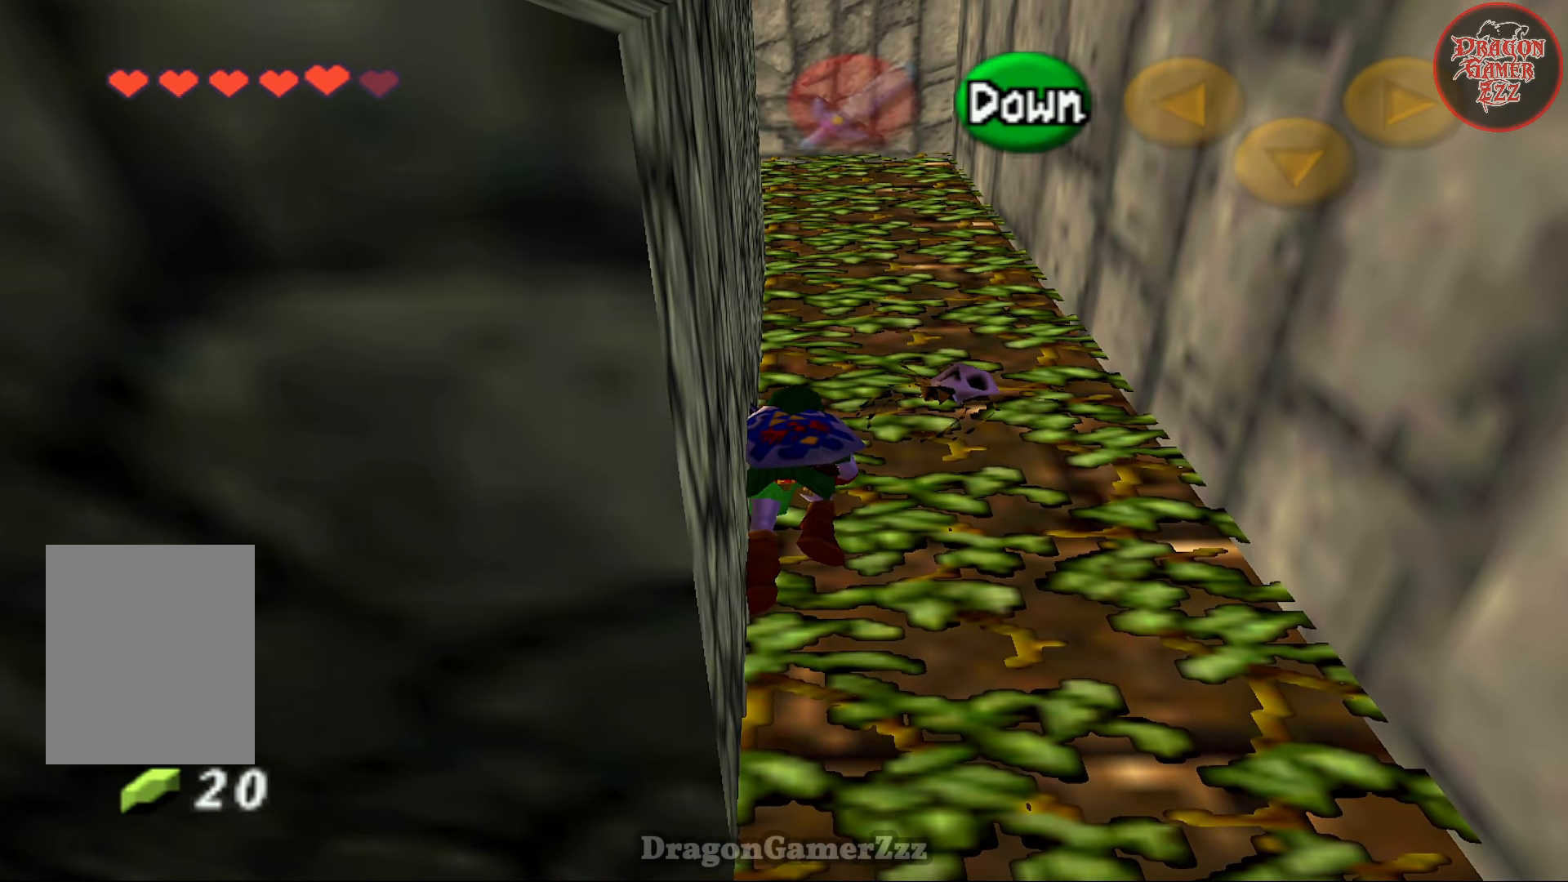
{"buttons": [], "left_stick": "center", "events": [[33, "left_stick", "up"], [183, "left_stick", "center"]]}
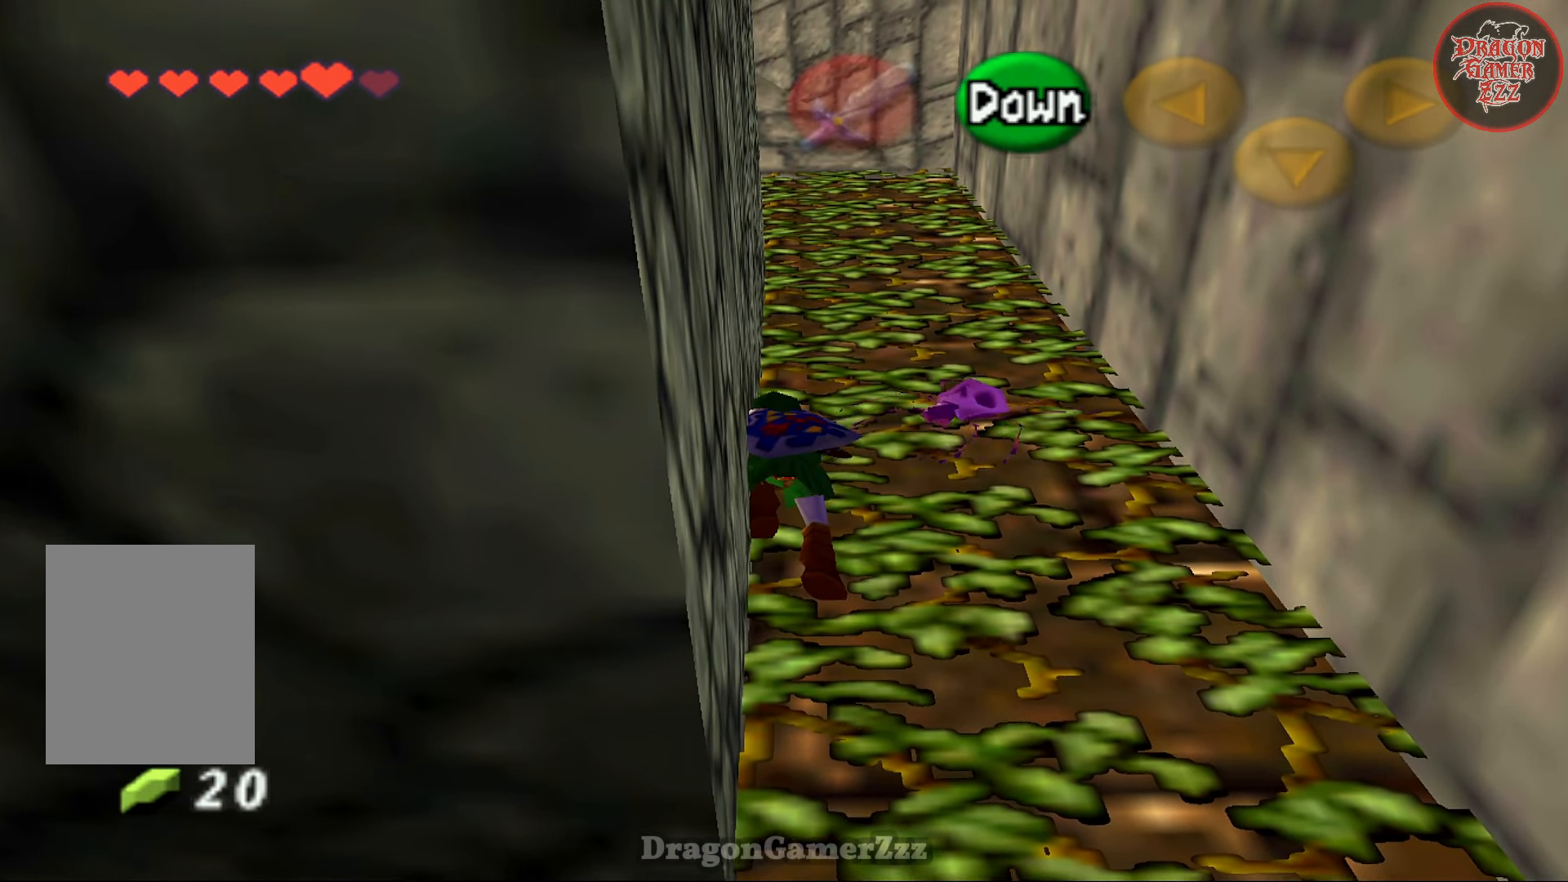
{"buttons": [], "left_stick": "center", "events": []}
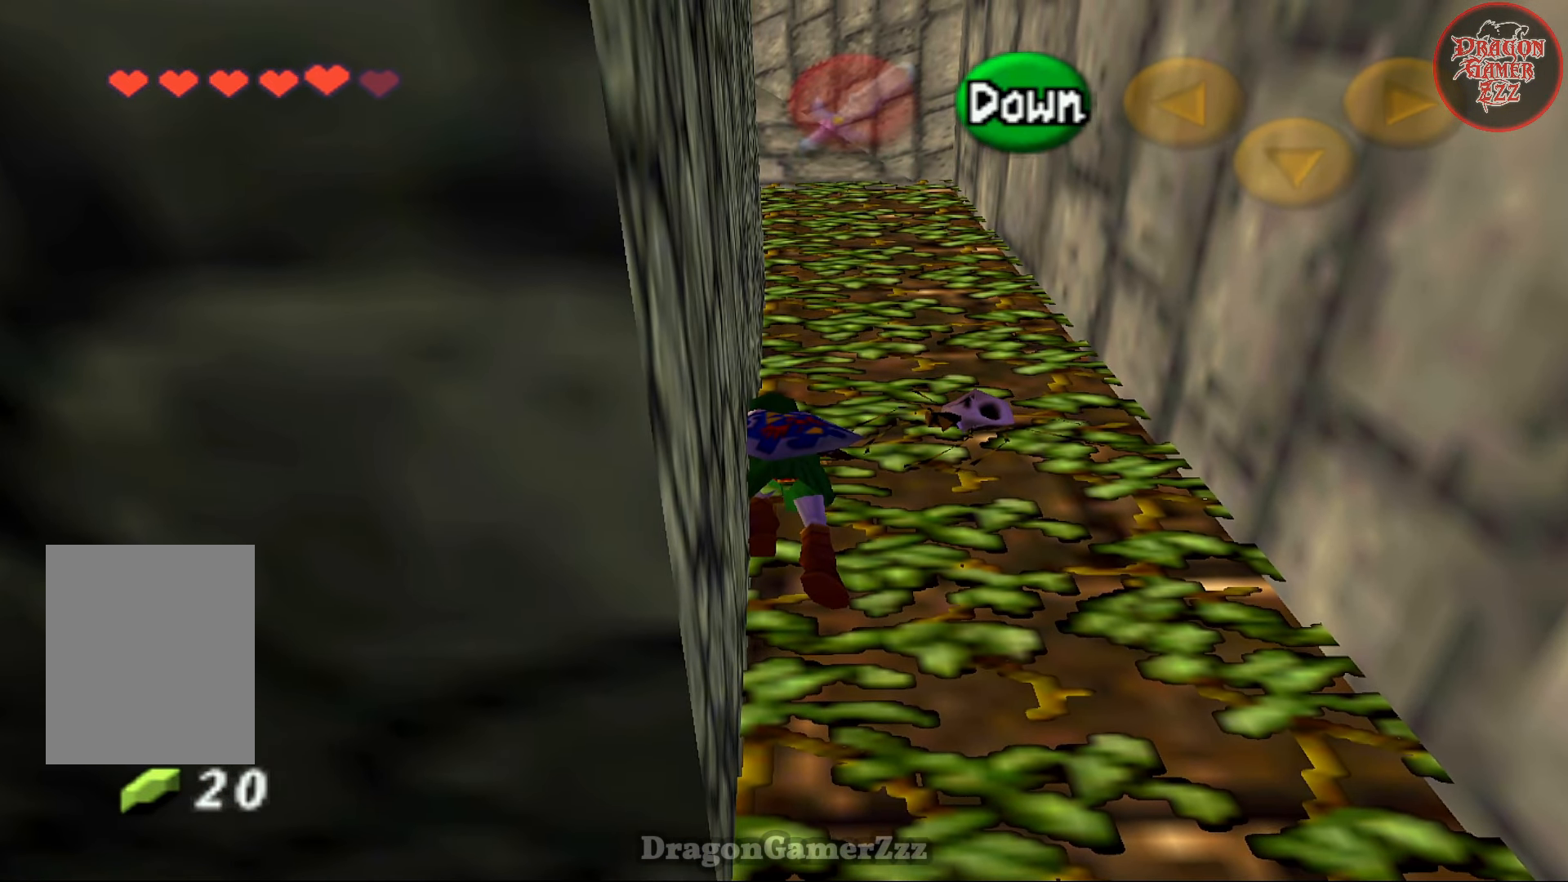
{"buttons": [], "left_stick": "center", "events": [[33, "left_stick", "up"], [167, "left_stick", "center"]]}
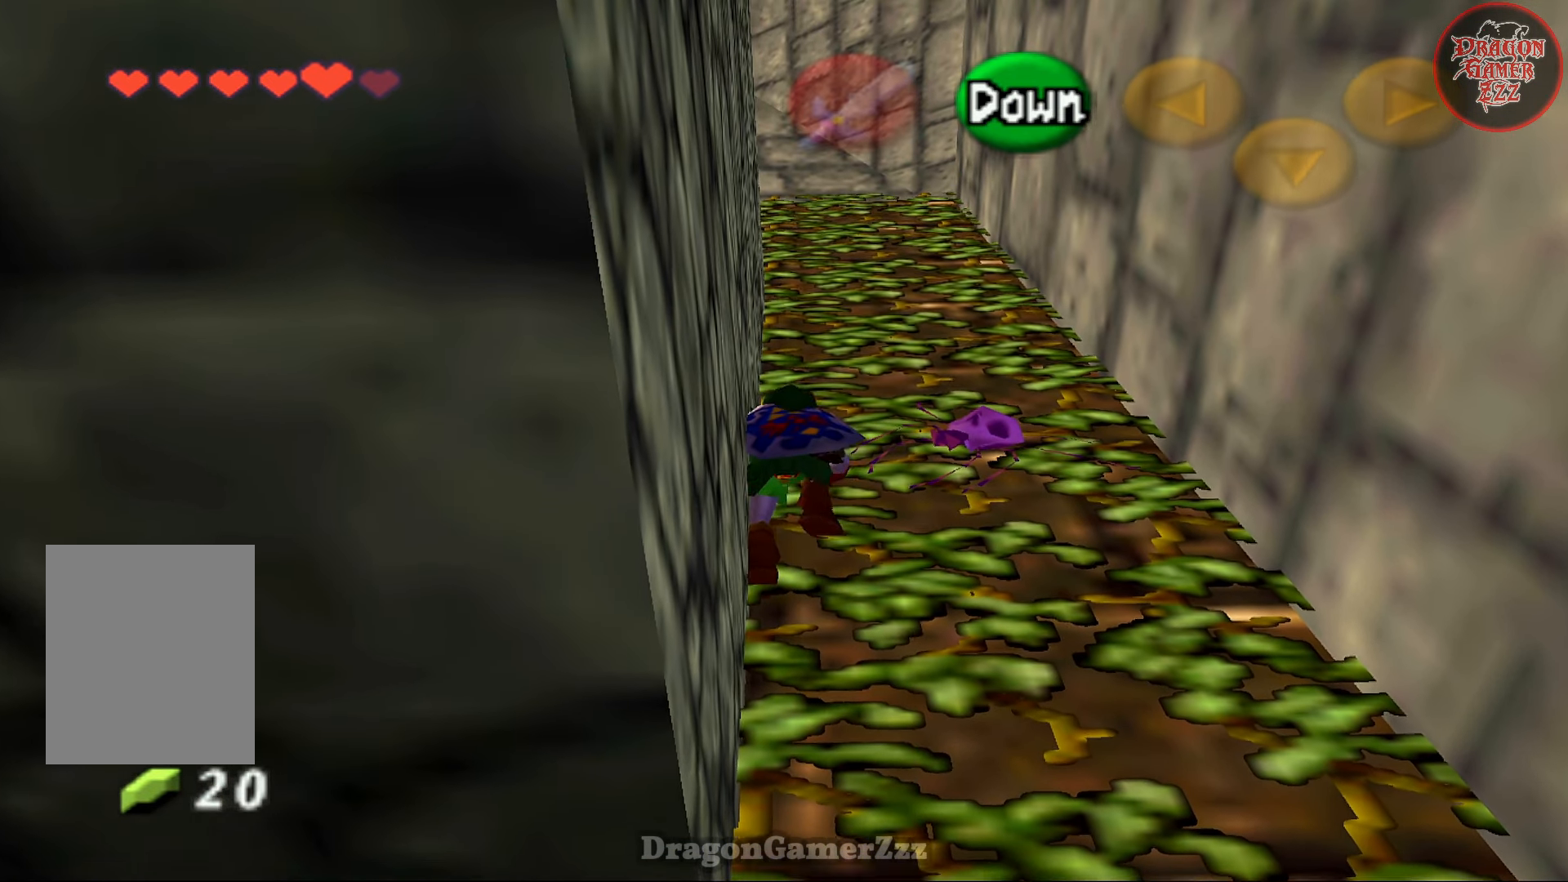
{"buttons": [], "left_stick": "center", "events": []}
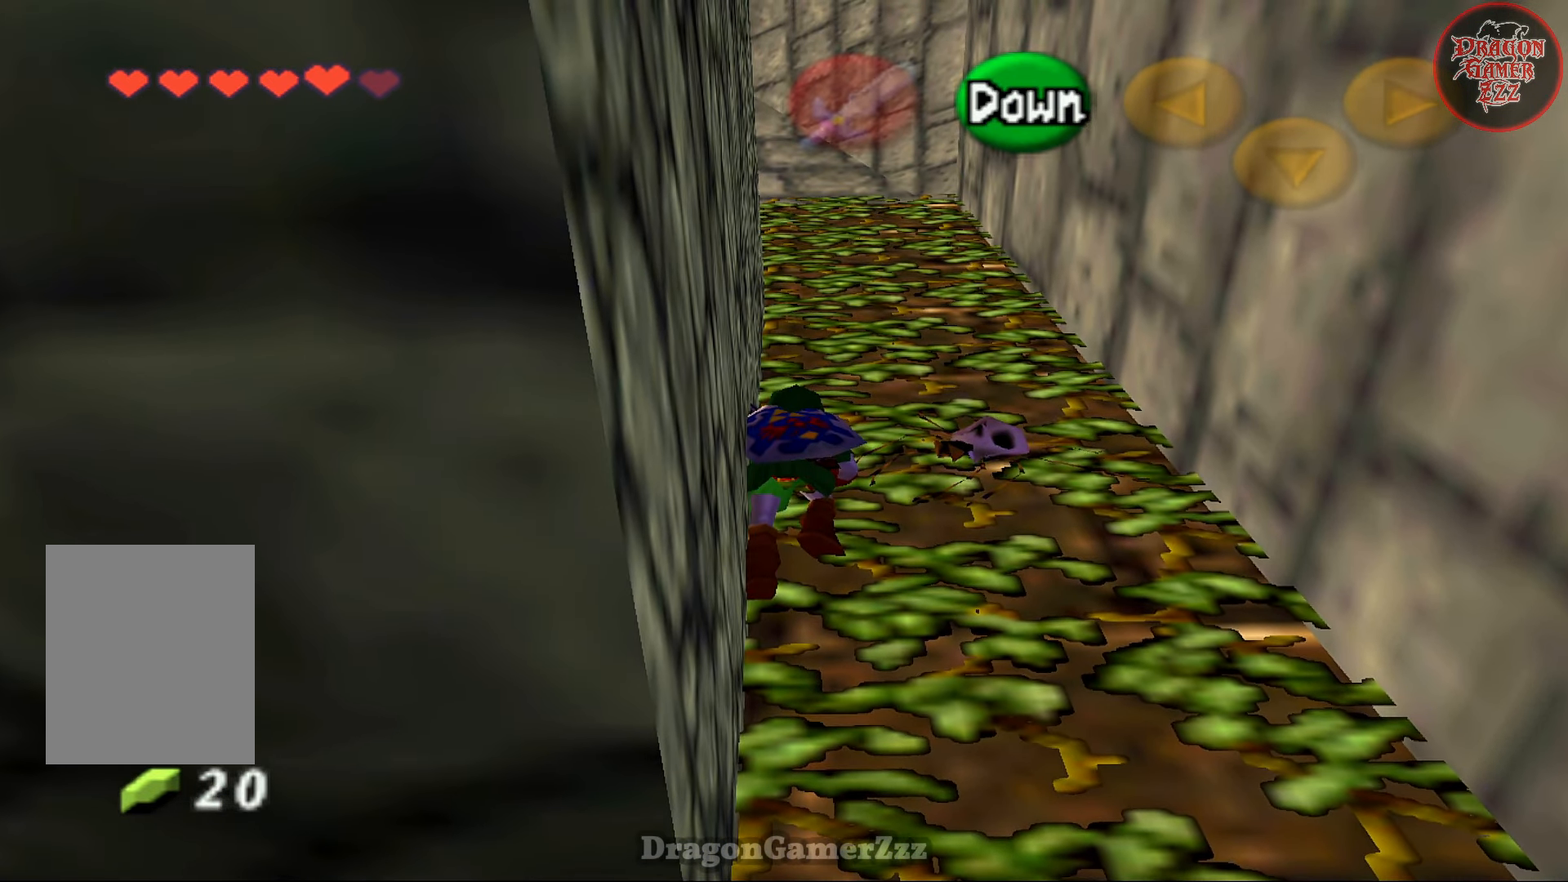
{"buttons": [], "left_stick": "center", "events": [[83, "left_stick", "up"], [217, "left_stick", "center"]]}
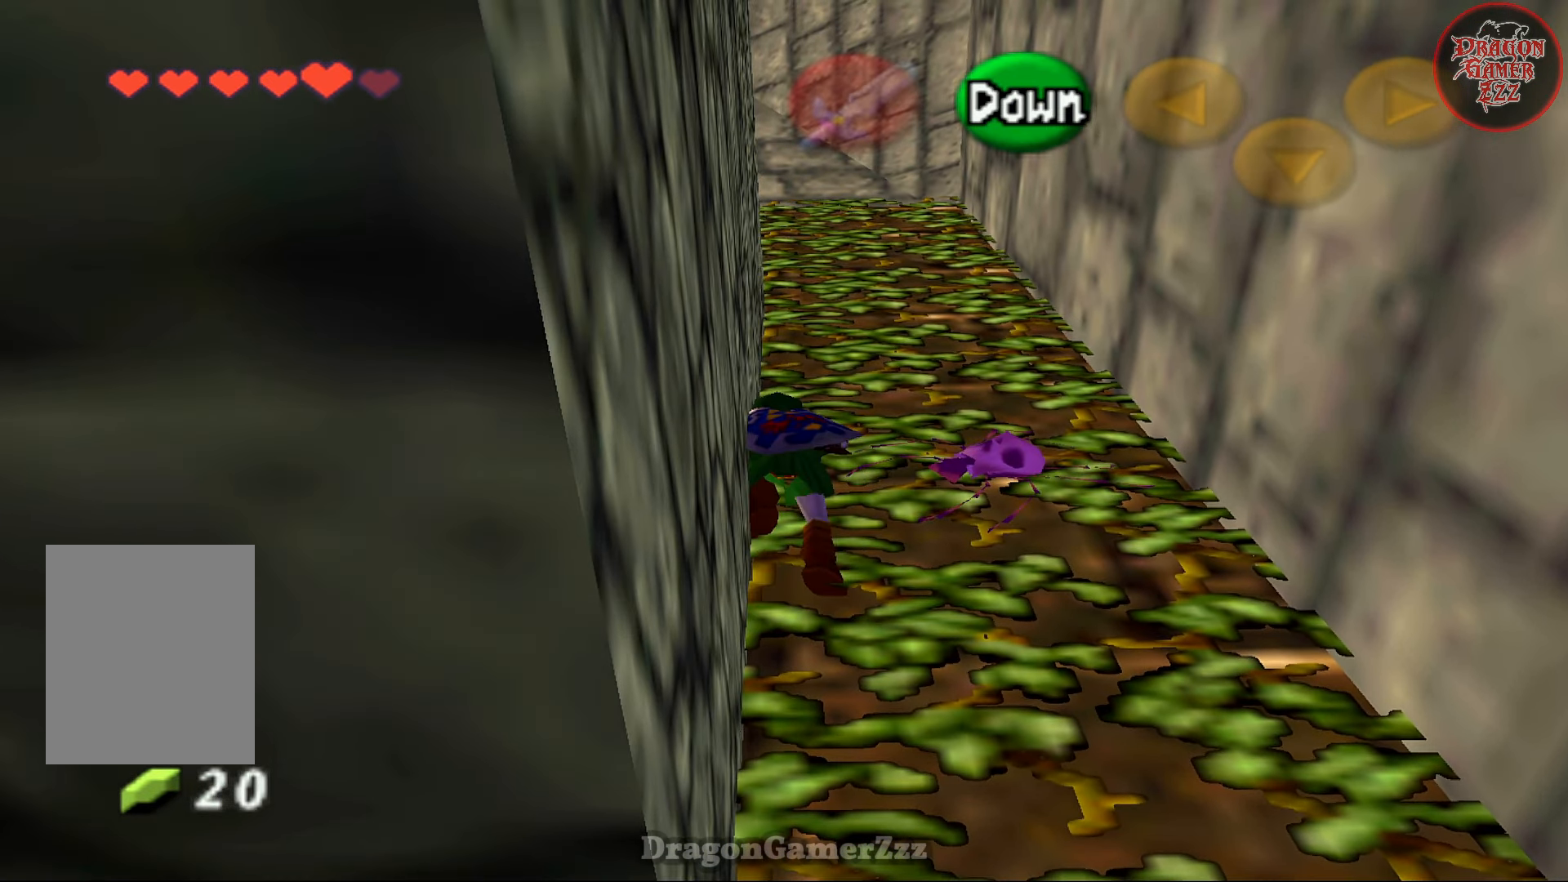
{"buttons": [], "left_stick": "center", "events": []}
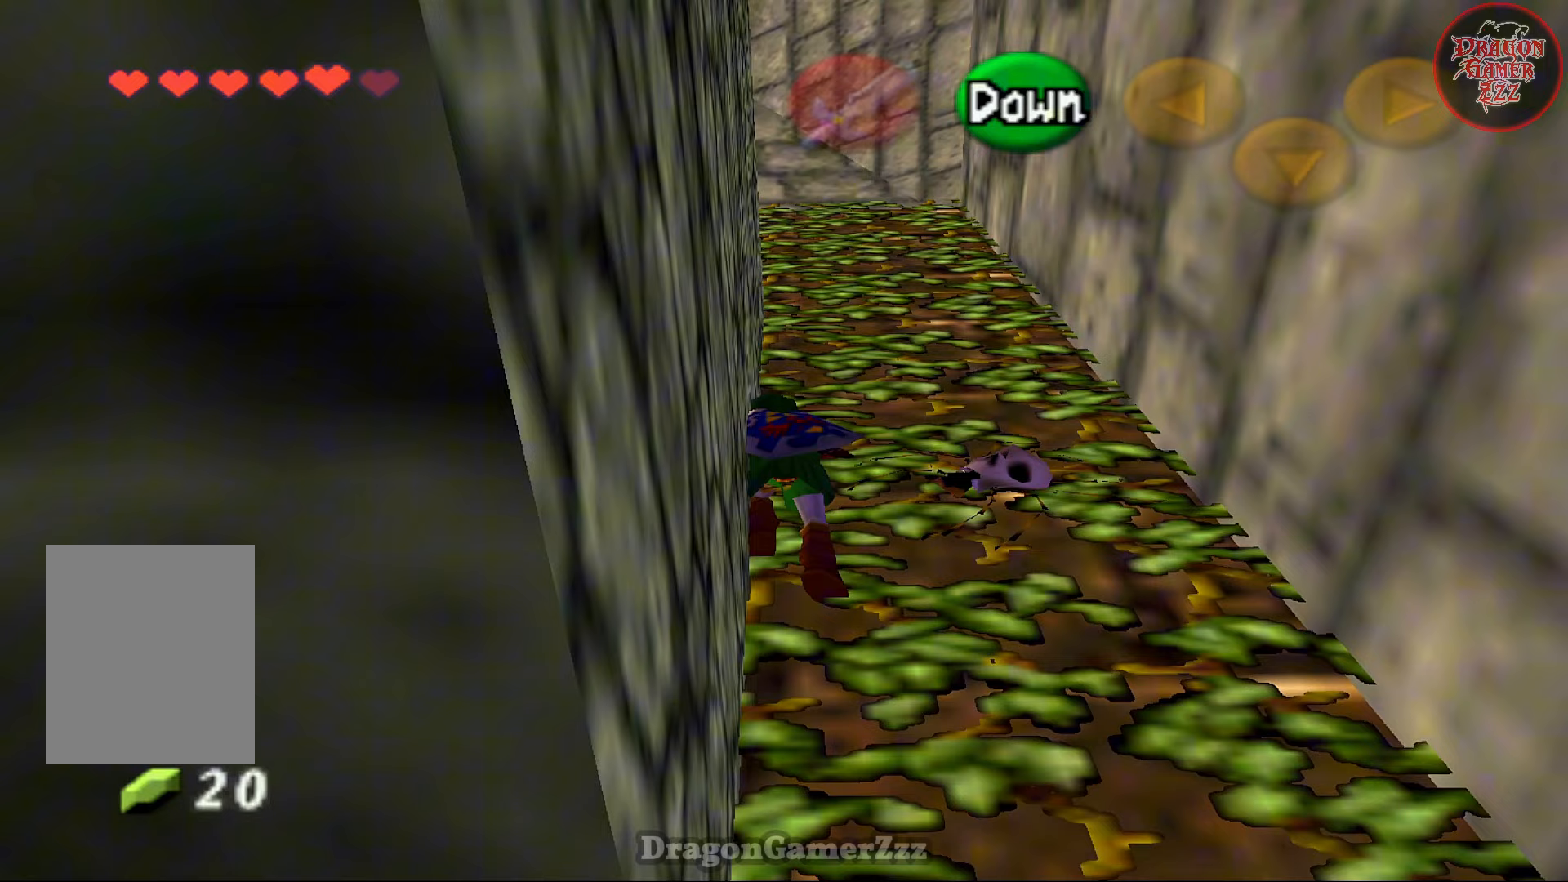
{"buttons": [], "left_stick": "center", "events": [[117, "left_stick", "up"], [233, "left_stick", "center"]]}
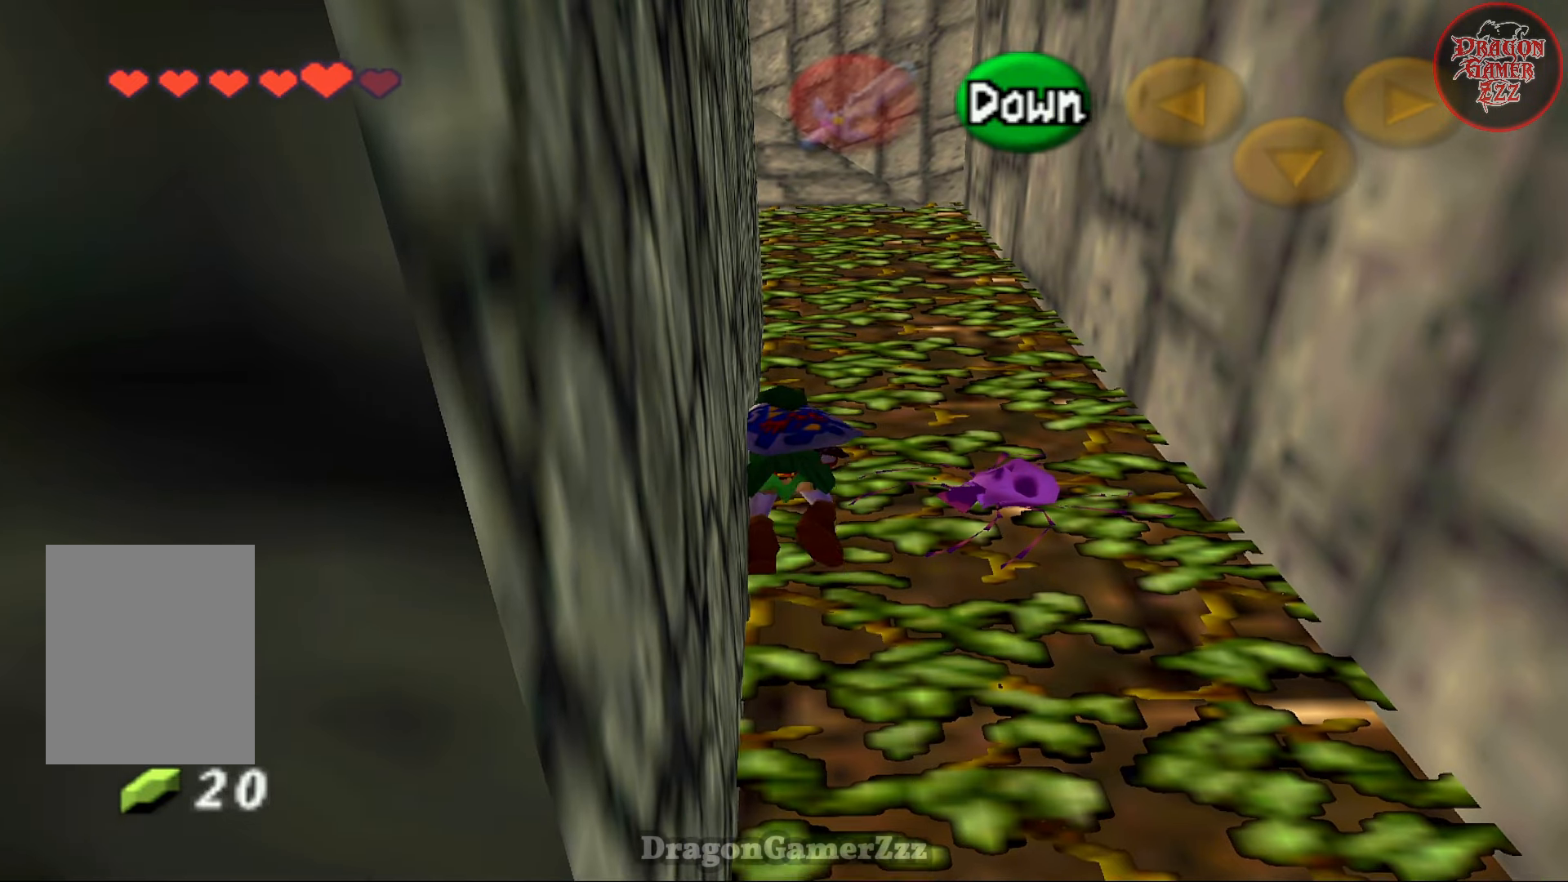
{"buttons": [], "left_stick": "center", "events": []}
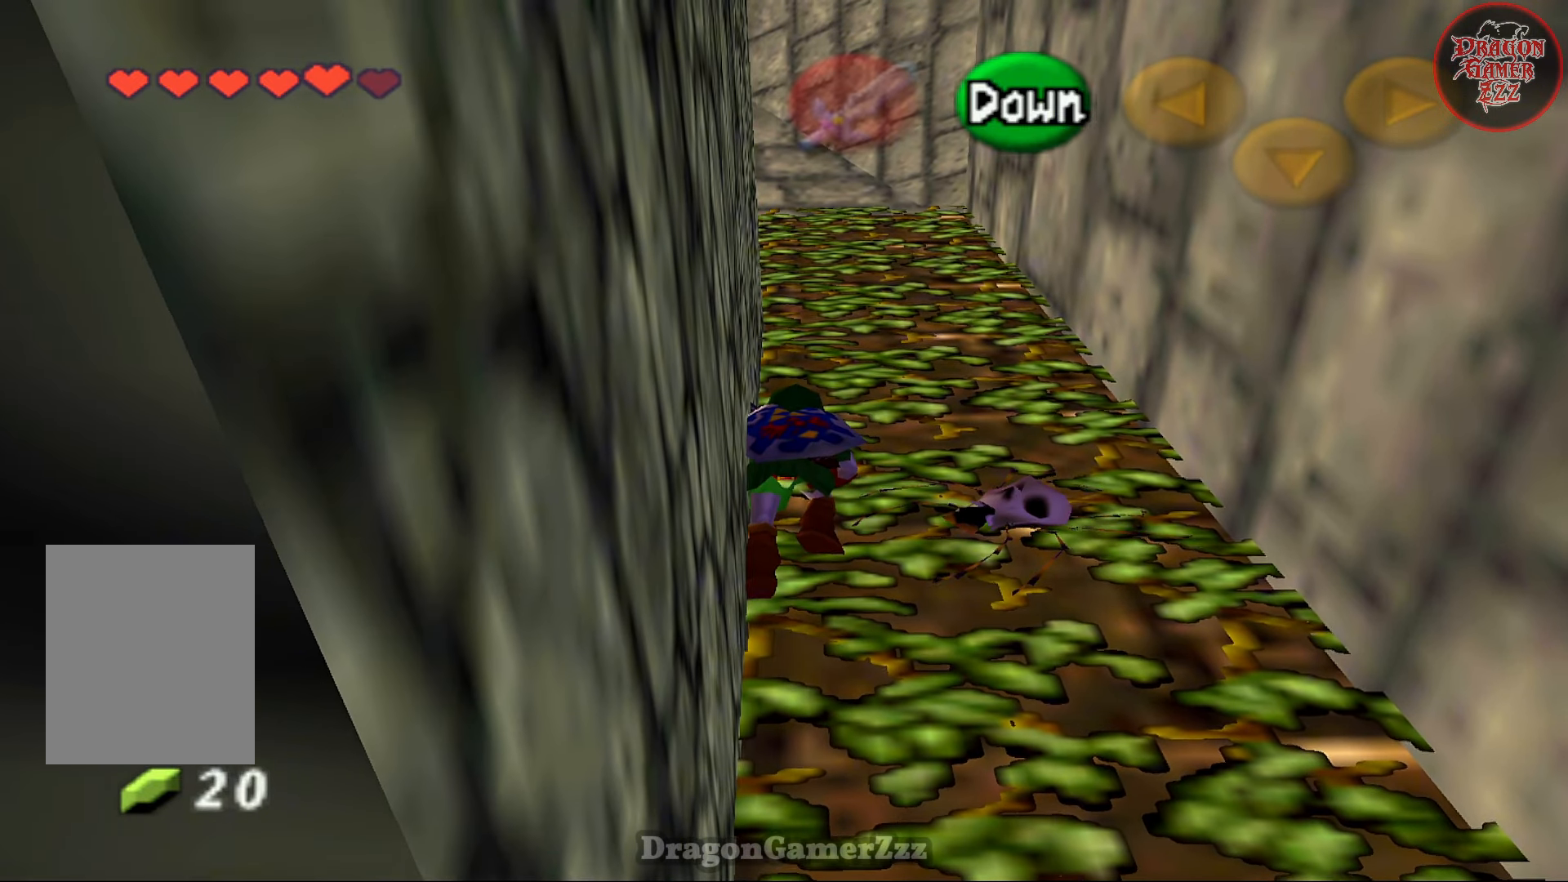
{"buttons": [], "left_stick": "center", "events": [[267, "left_stick", "up"], [417, "left_stick", "center"]]}
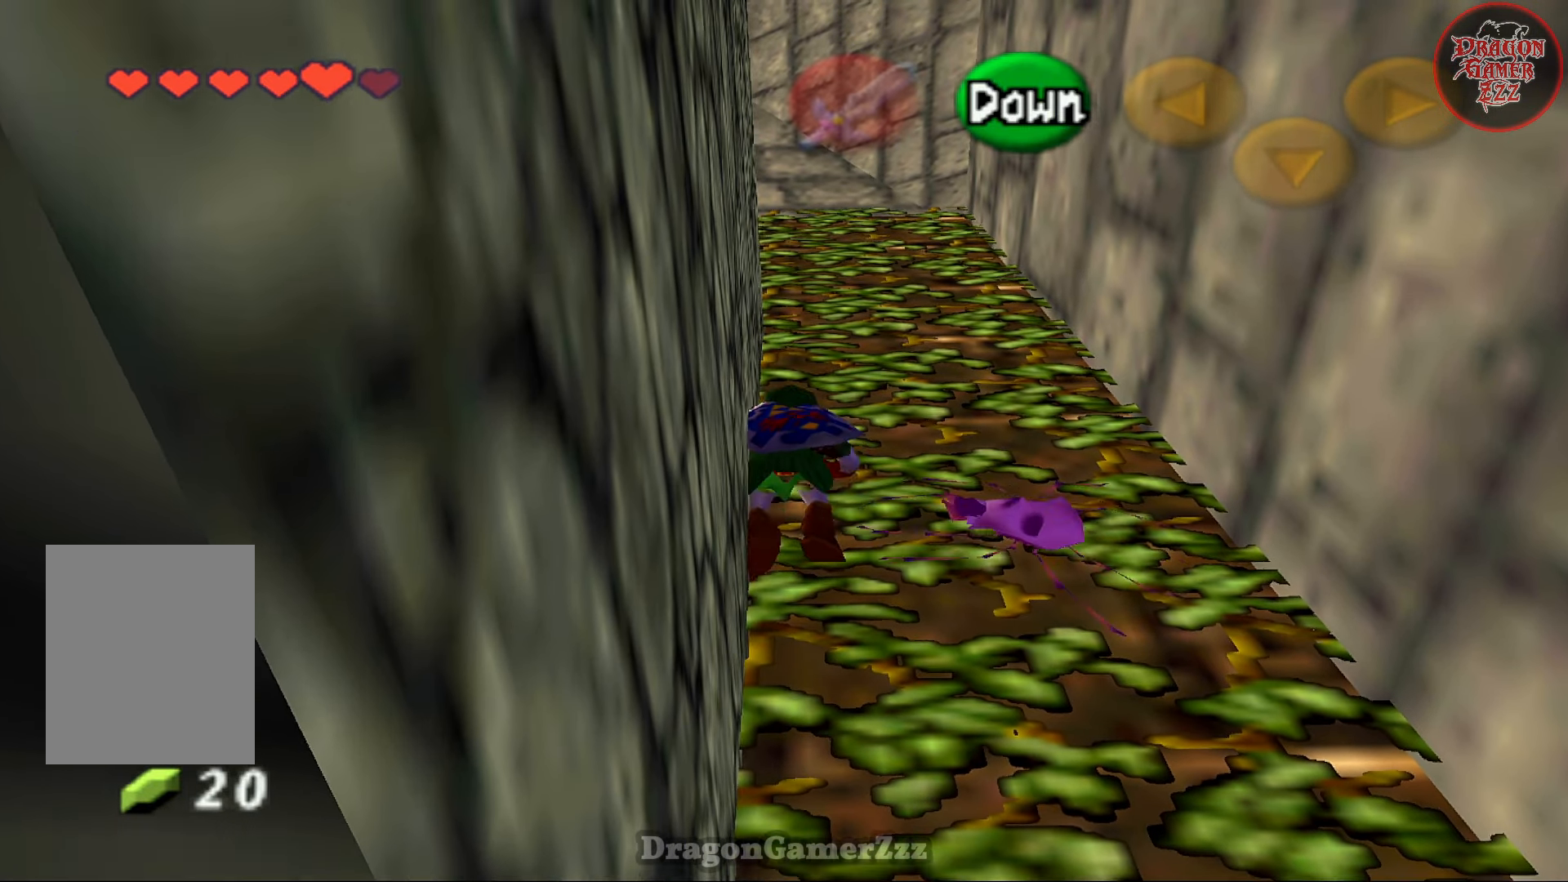
{"buttons": [], "left_stick": "center", "events": []}
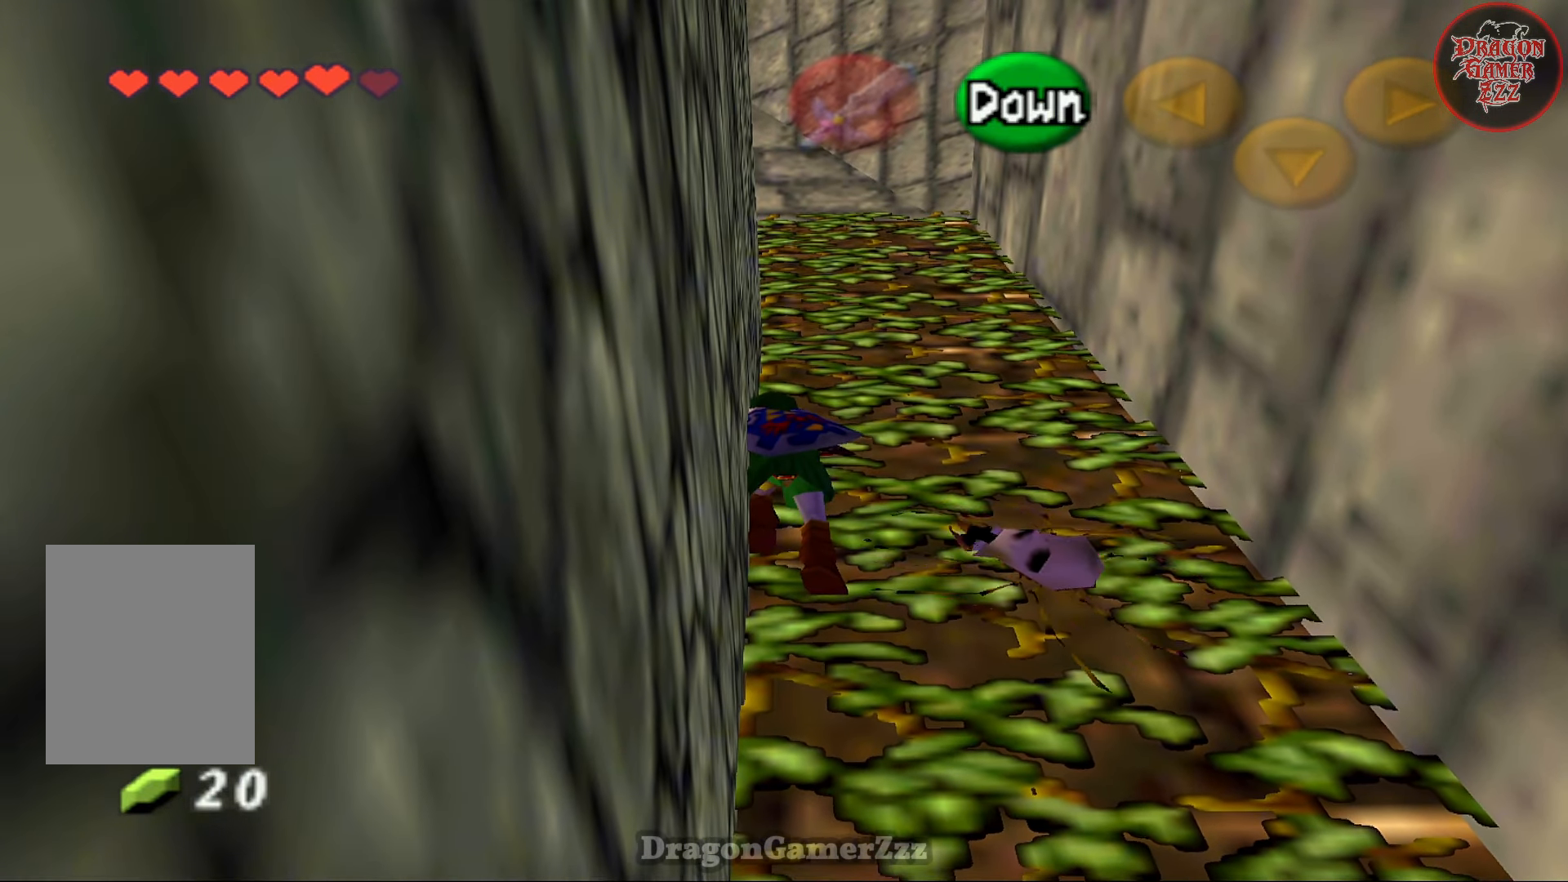
{"buttons": [], "left_stick": "up", "events": [[467, "left_stick", "up"]]}